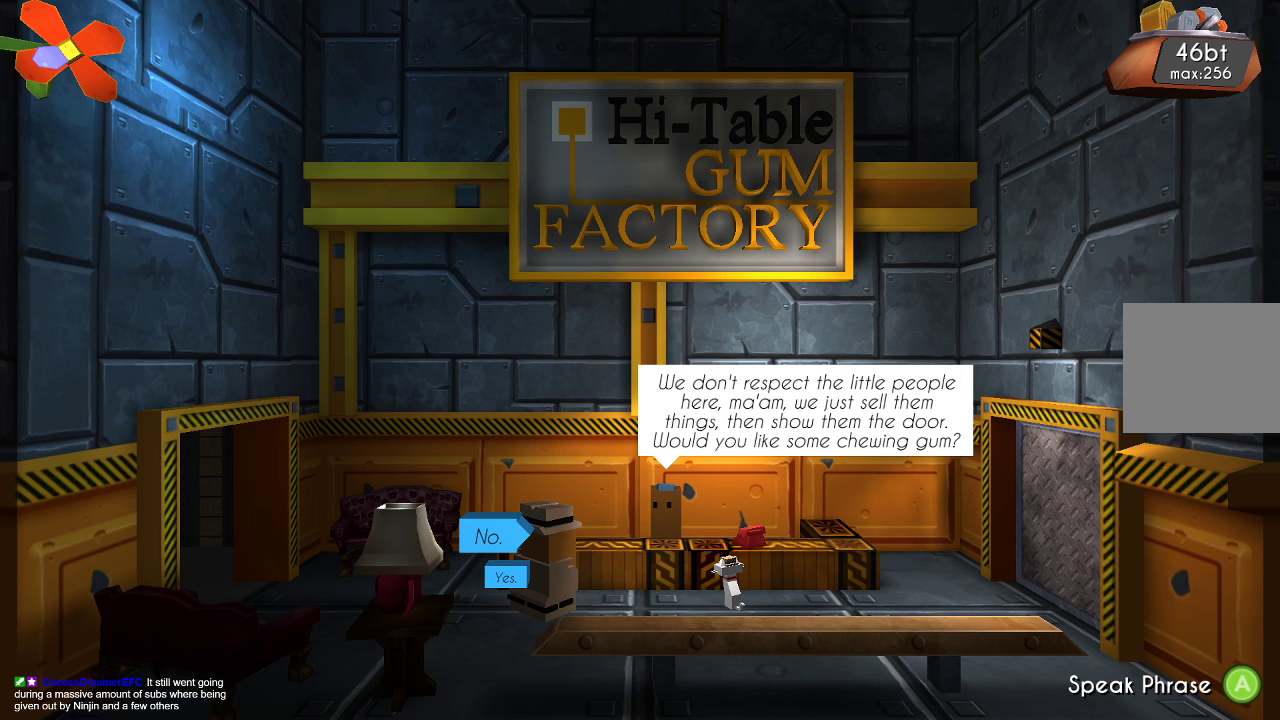
Gameplay with a controller (PlayStation layout); each line is a JSON object with the inputs held at the frame after it. "events" lists button and stick changes between this image and that frame as [ms after this image, input, new state], when the widget could be followed in between. Not read: R1.
{"buttons": [], "left_stick": "center", "right_stick": "center", "events": [[200, "left_stick", "down"], [400, "left_stick", "center"]]}
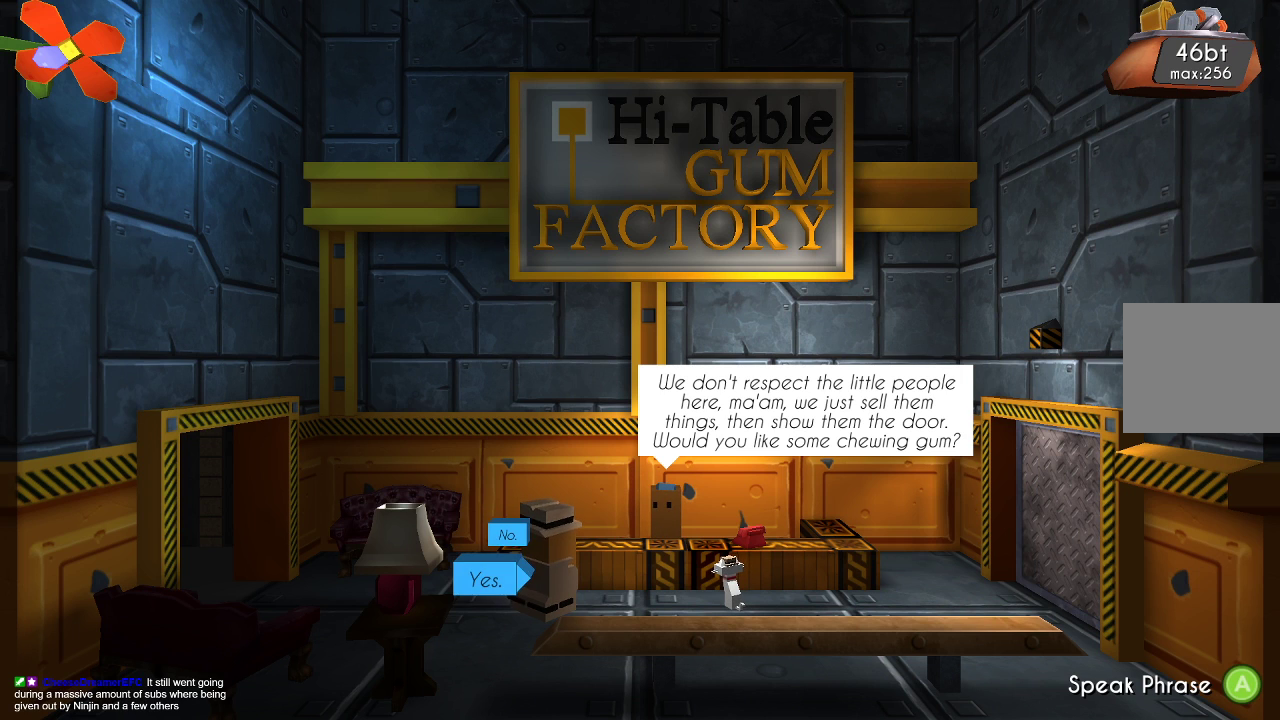
{"buttons": [], "left_stick": "center", "right_stick": "center", "events": [[200, "CROSS", "down"], [400, "CROSS", "up"]]}
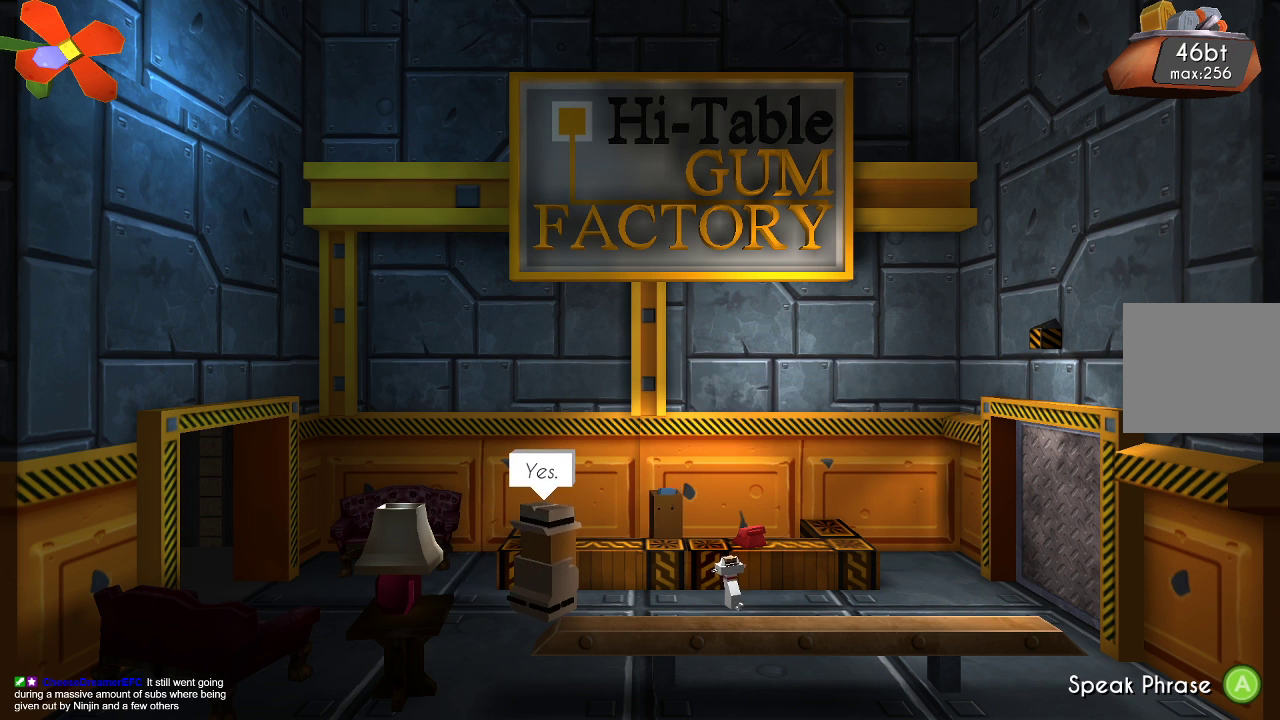
{"buttons": [], "left_stick": "center", "right_stick": "center", "events": []}
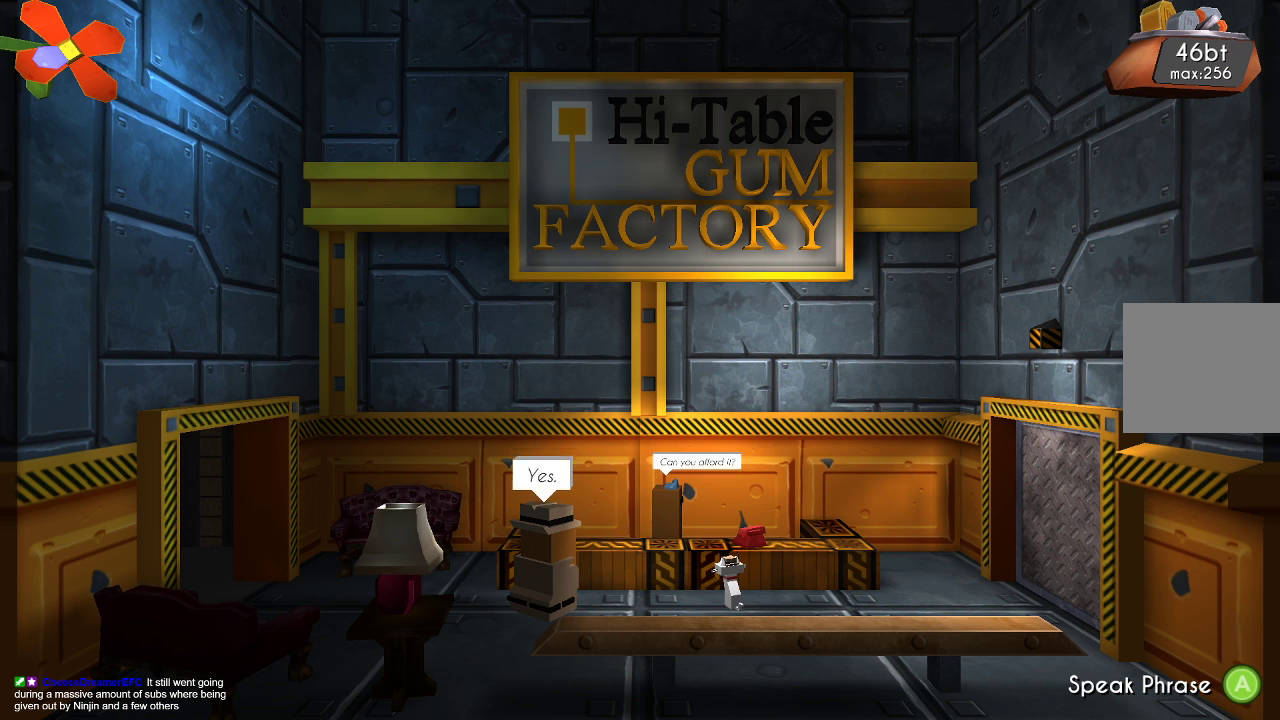
{"buttons": [], "left_stick": "center", "right_stick": "center", "events": []}
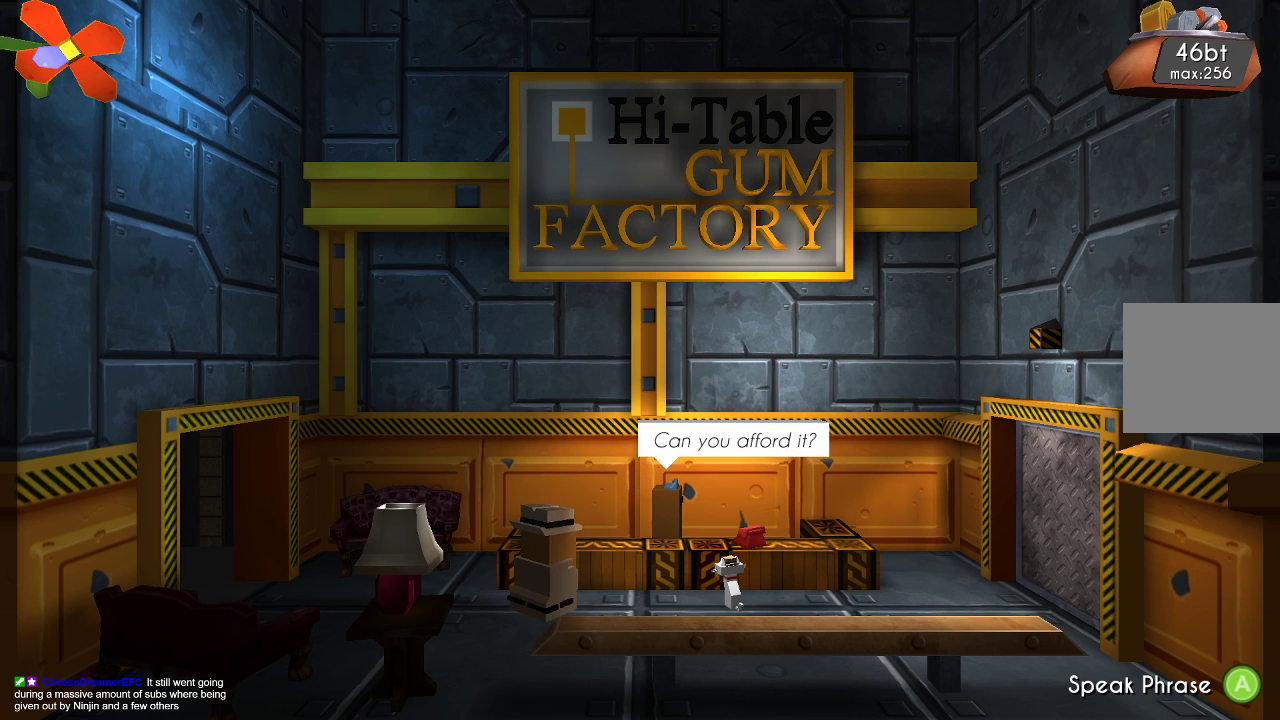
{"buttons": [], "left_stick": "center", "right_stick": "center", "events": [[200, "CROSS", "down"], [333, "CROSS", "up"]]}
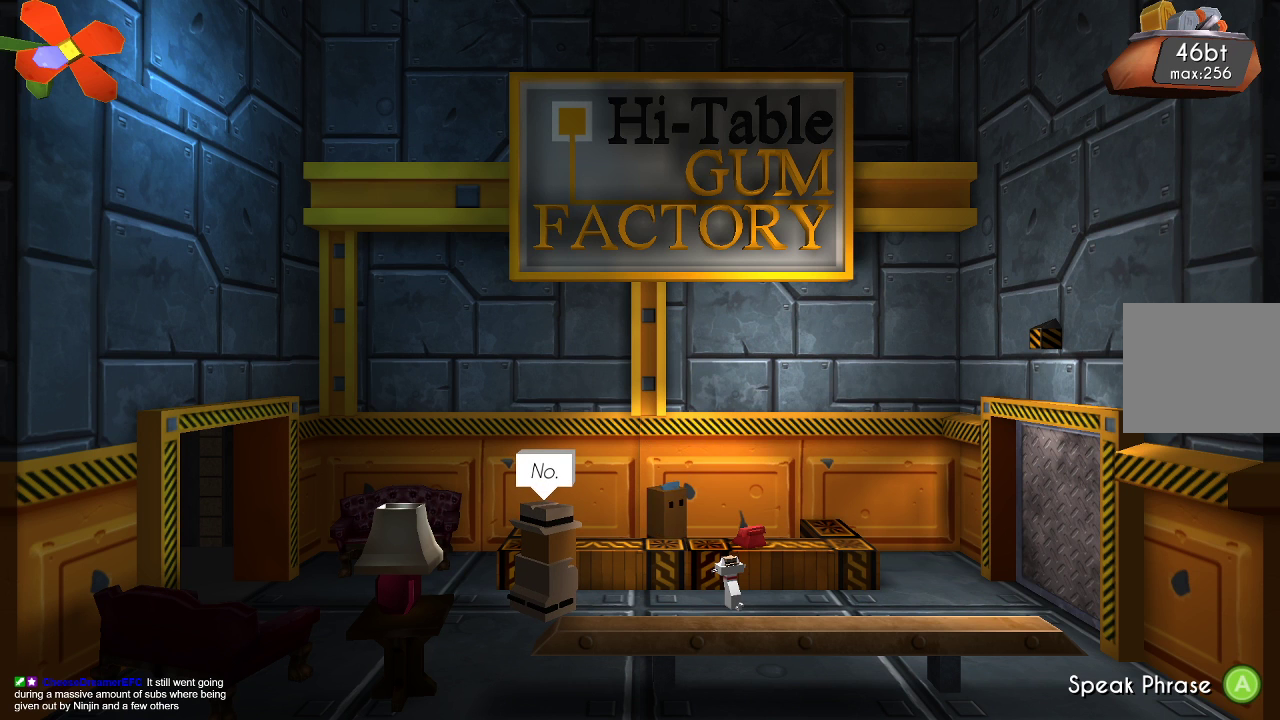
{"buttons": [], "left_stick": "center", "right_stick": "center", "events": []}
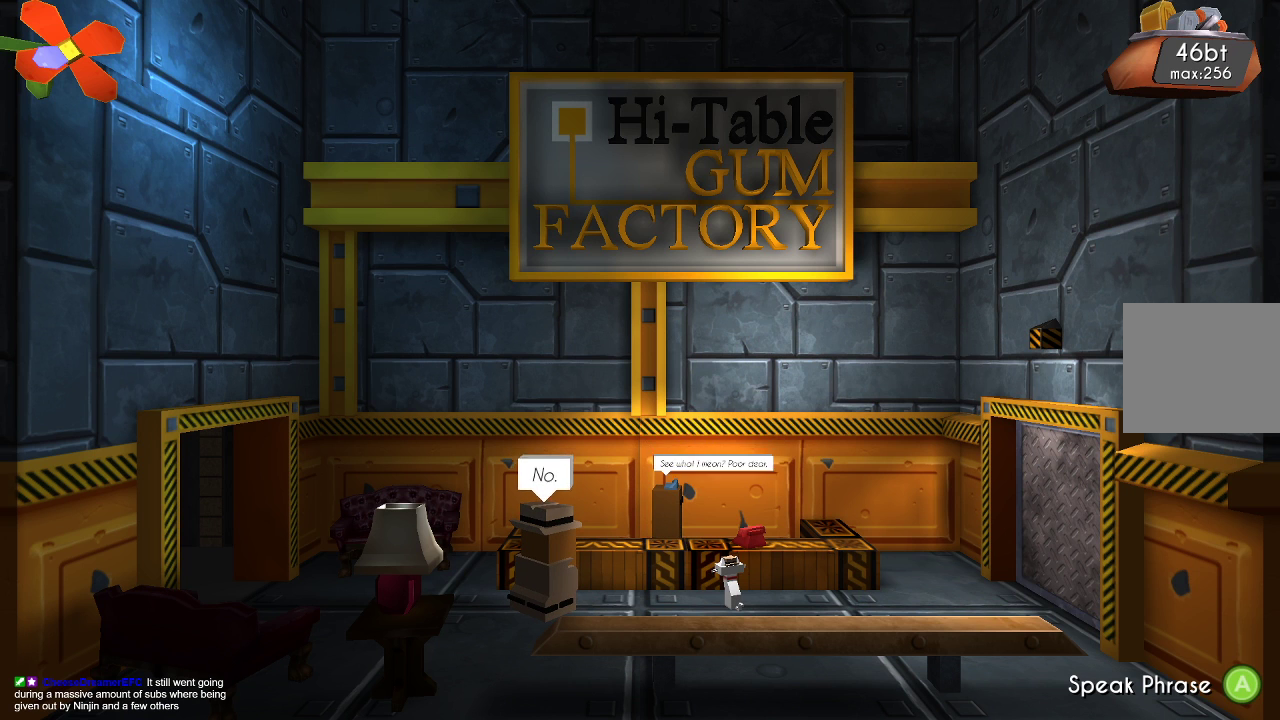
{"buttons": [], "left_stick": "center", "right_stick": "center", "events": [[67, "CROSS", "down"], [200, "CROSS", "up"]]}
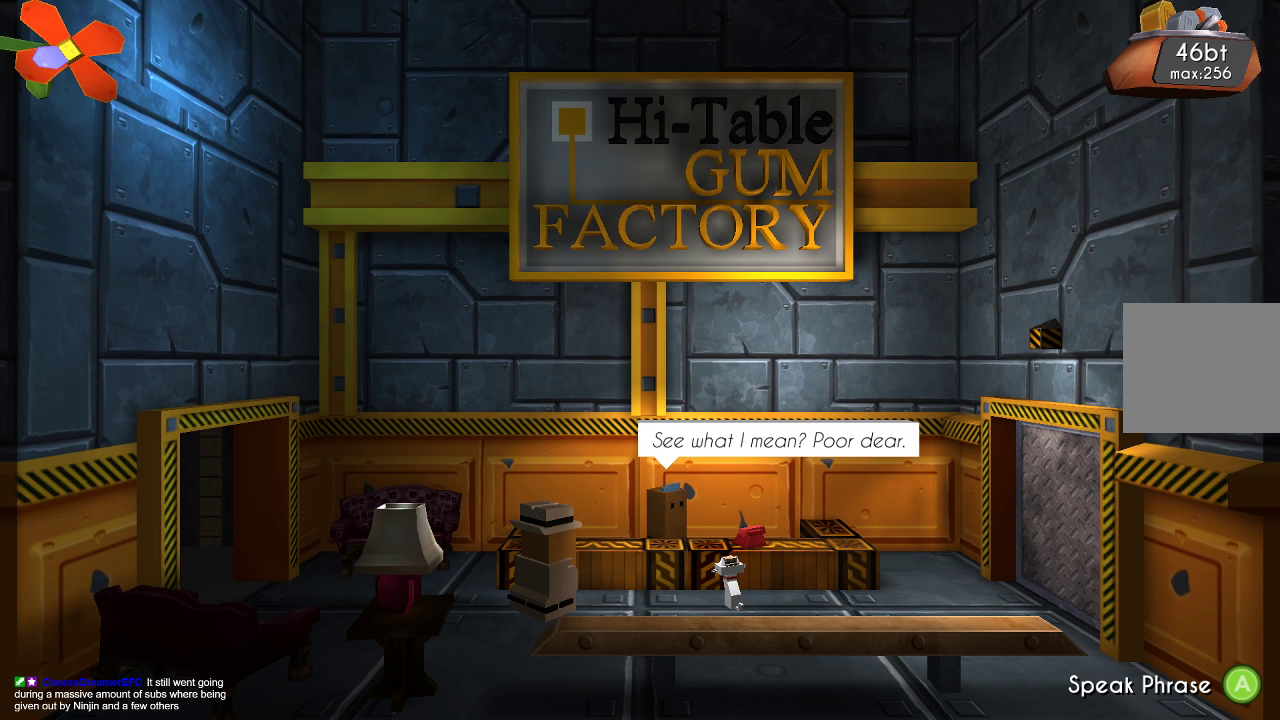
{"buttons": [], "left_stick": "center", "right_stick": "center", "events": []}
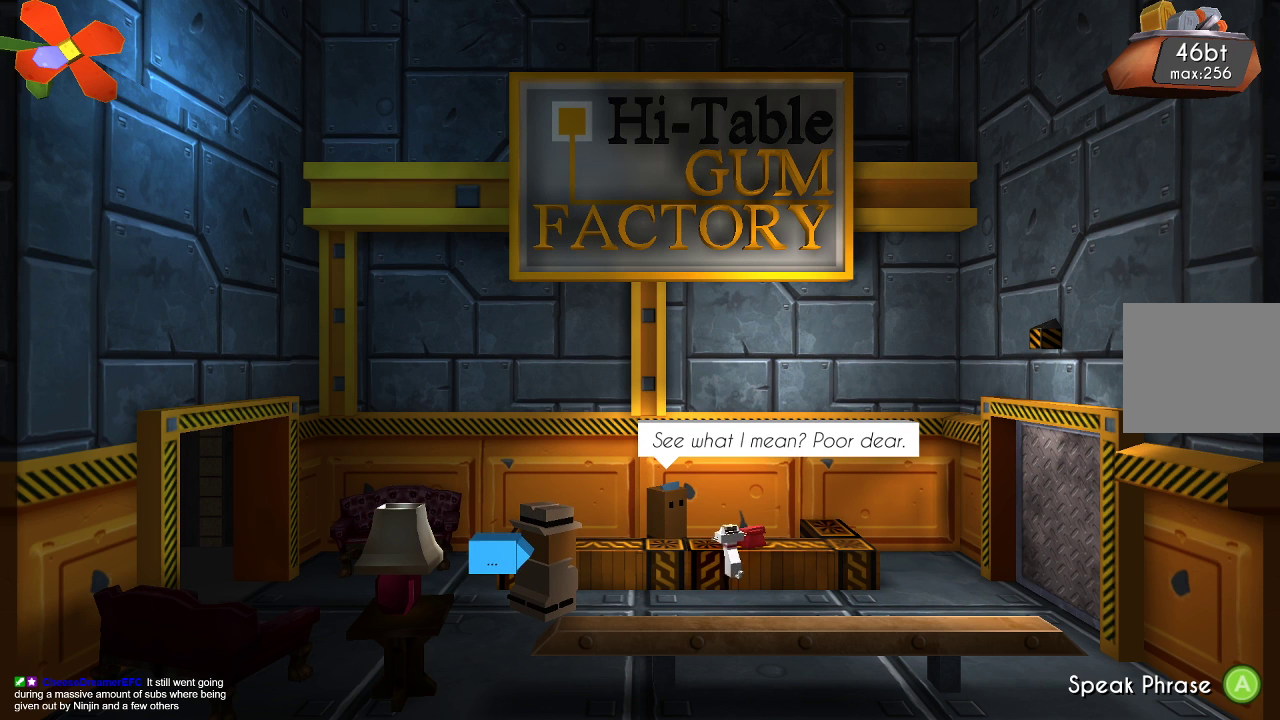
{"buttons": [], "left_stick": "center", "right_stick": "center", "events": []}
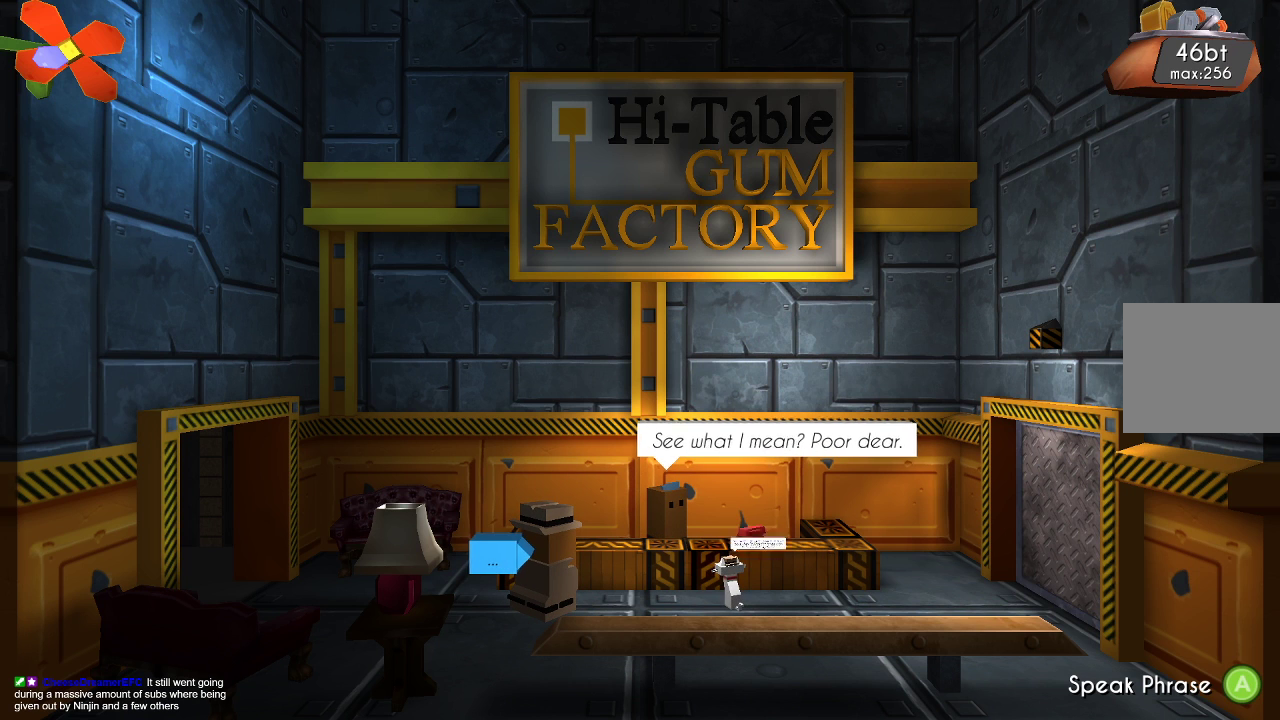
{"buttons": [], "left_stick": "center", "right_stick": "center", "events": [[33, "CROSS", "down"], [200, "CROSS", "up"]]}
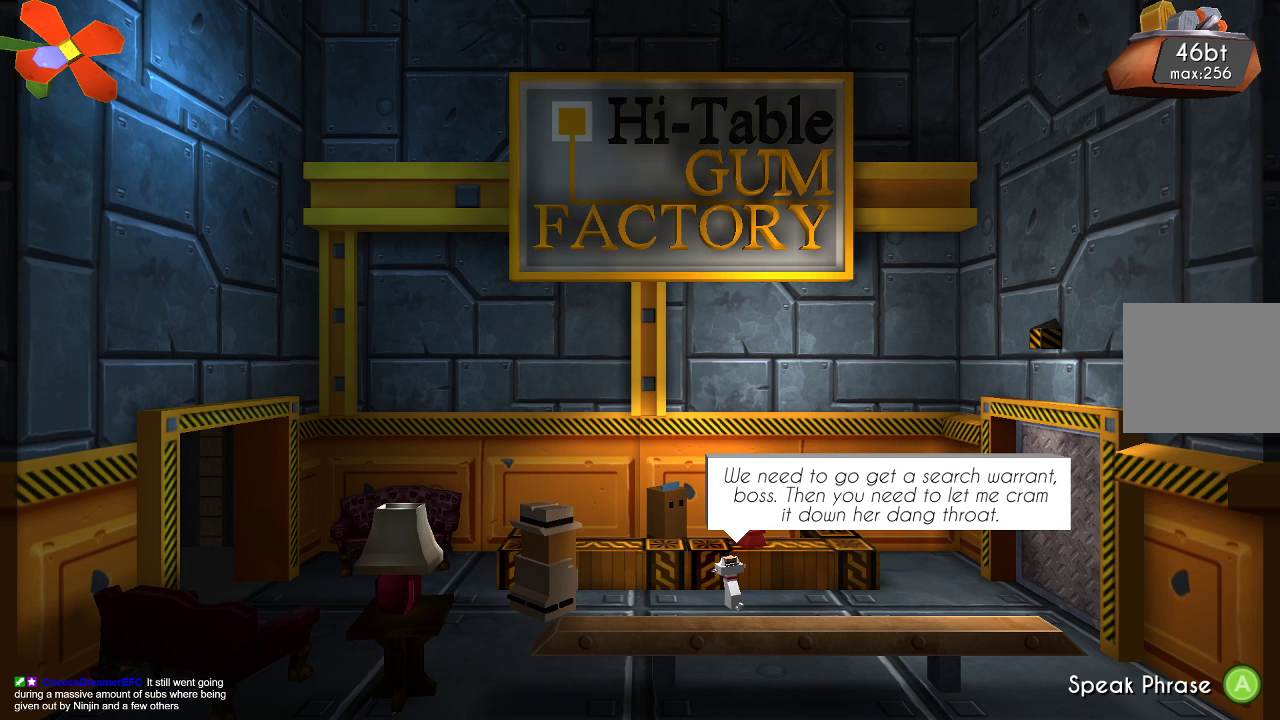
{"buttons": [], "left_stick": "center", "right_stick": "center", "events": []}
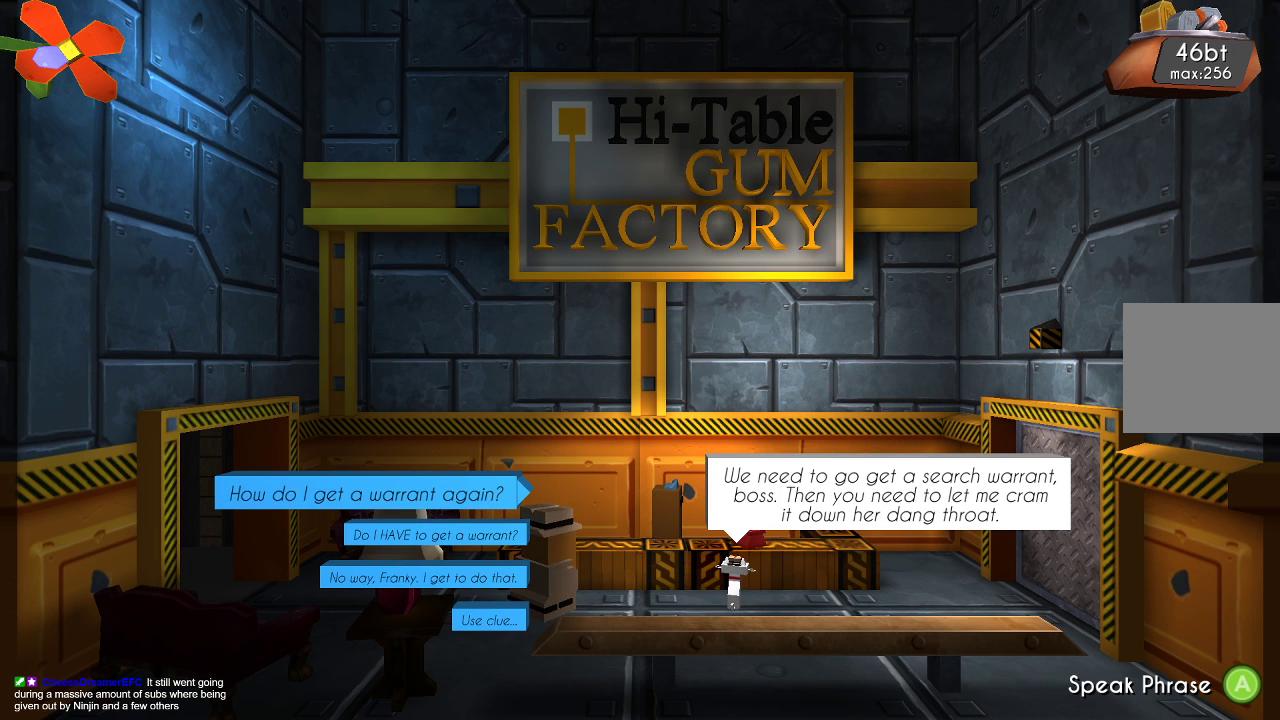
{"buttons": [], "left_stick": "center", "right_stick": "center", "events": []}
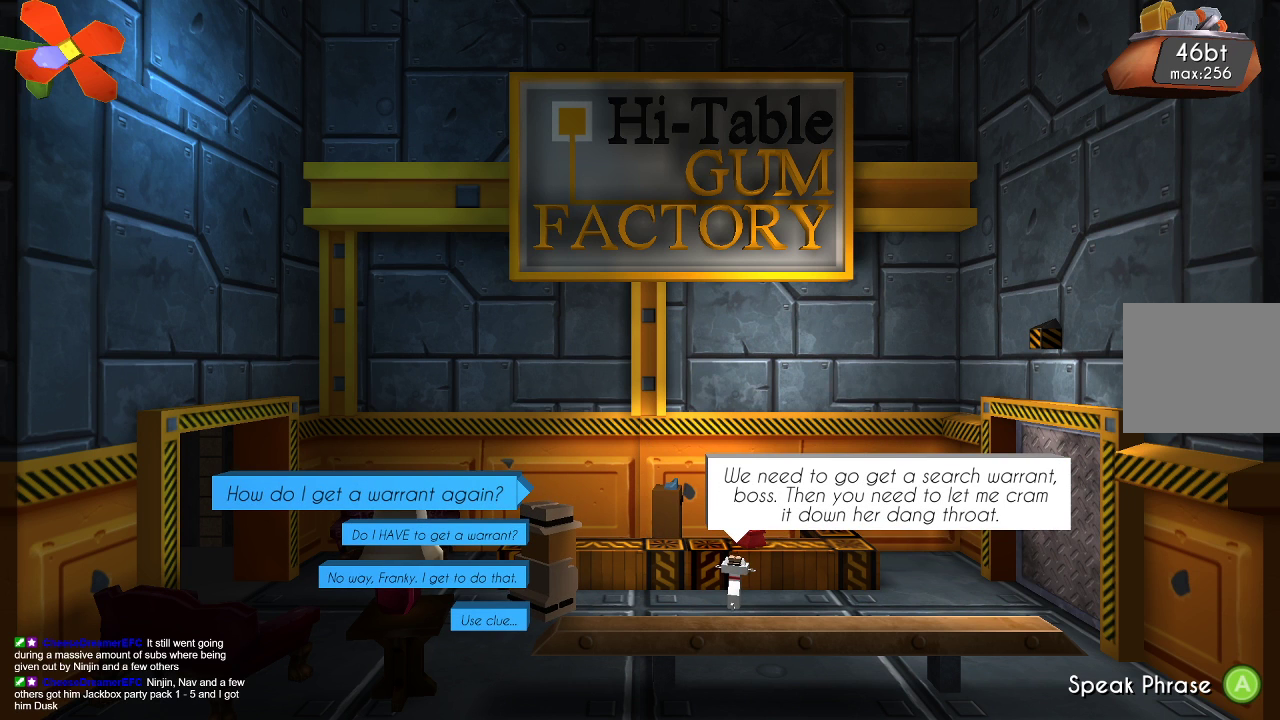
{"buttons": [], "left_stick": "center", "right_stick": "center", "events": []}
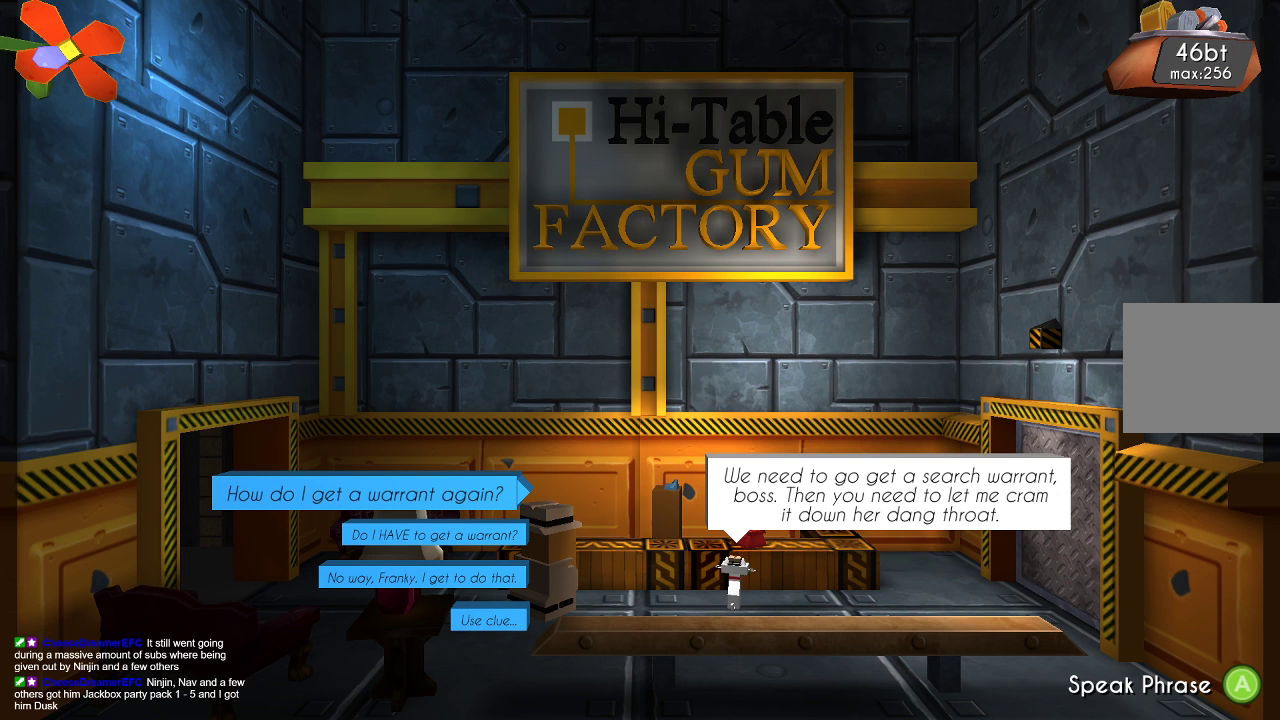
{"buttons": [], "left_stick": "center", "right_stick": "center", "events": []}
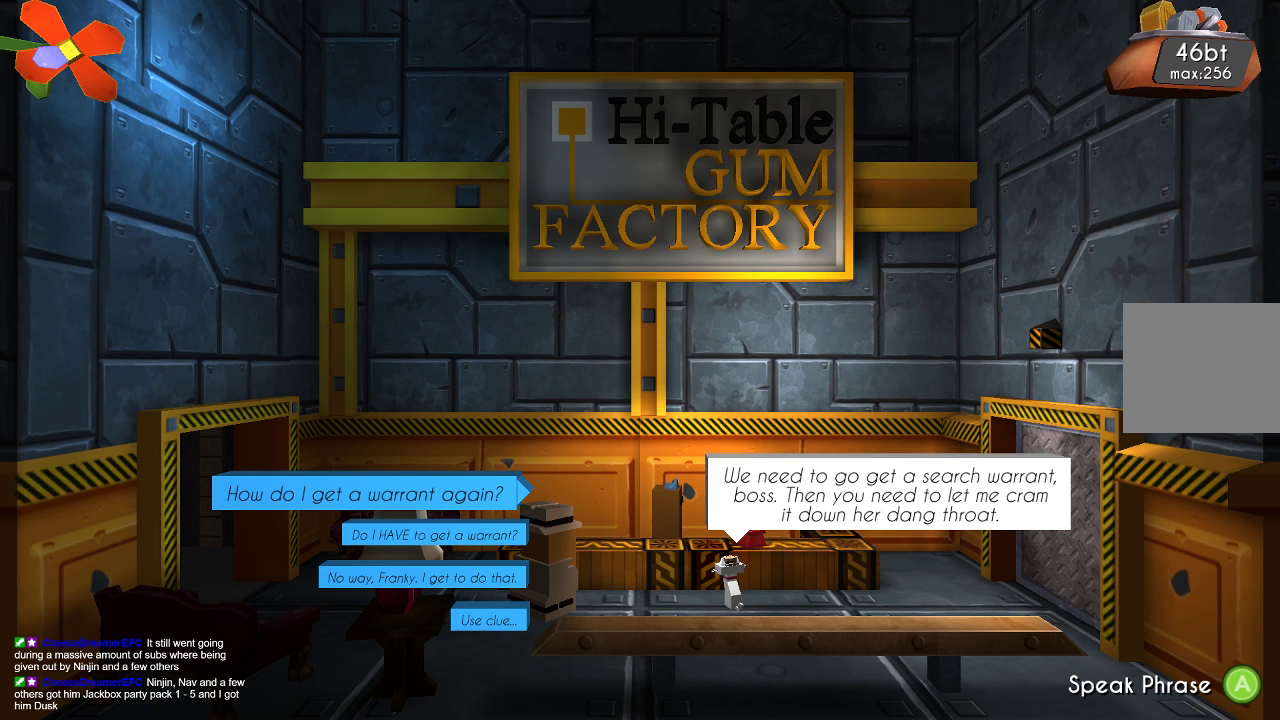
{"buttons": [], "left_stick": "center", "right_stick": "center", "events": []}
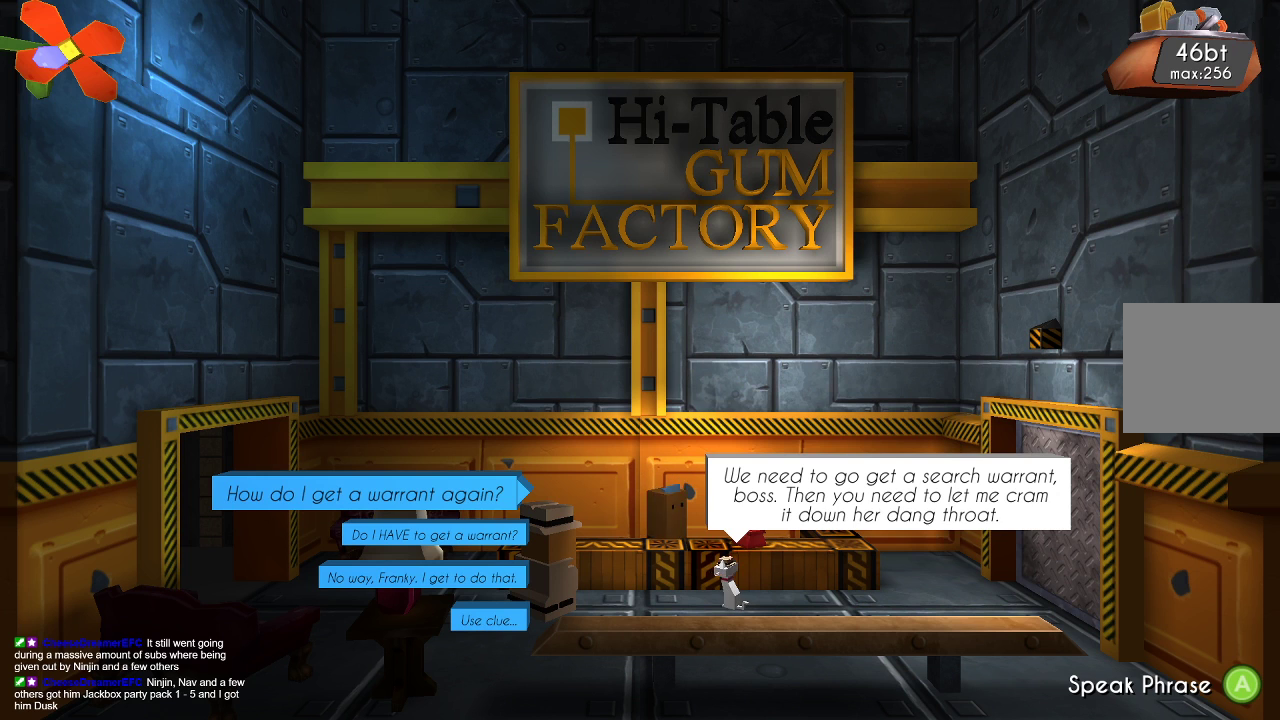
{"buttons": [], "left_stick": "center", "right_stick": "center", "events": []}
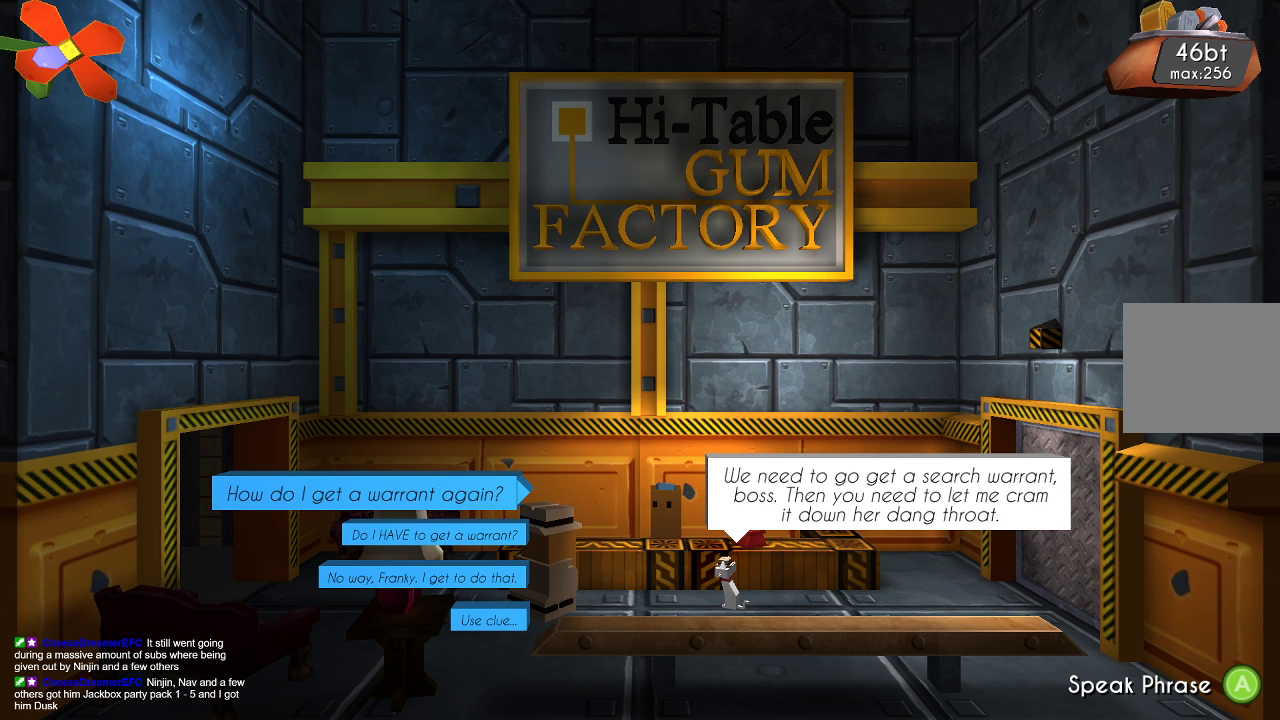
{"buttons": [], "left_stick": "center", "right_stick": "center", "events": []}
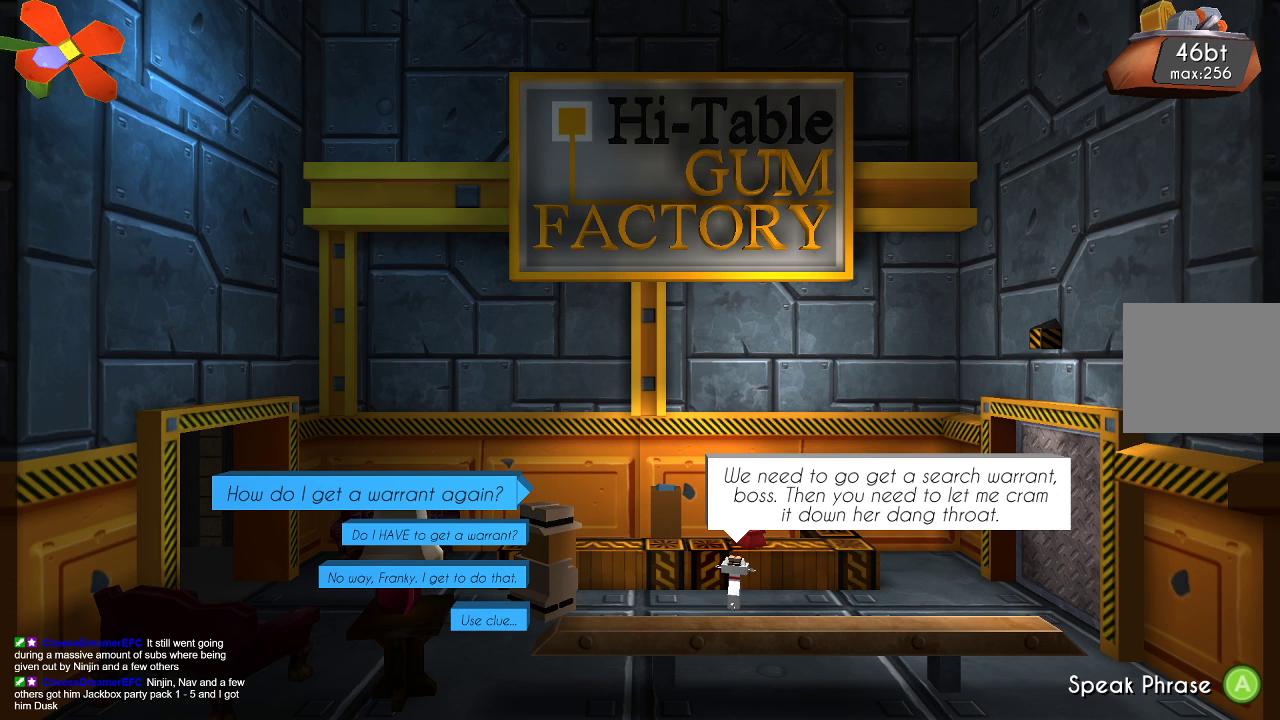
{"buttons": [], "left_stick": "center", "right_stick": "center", "events": []}
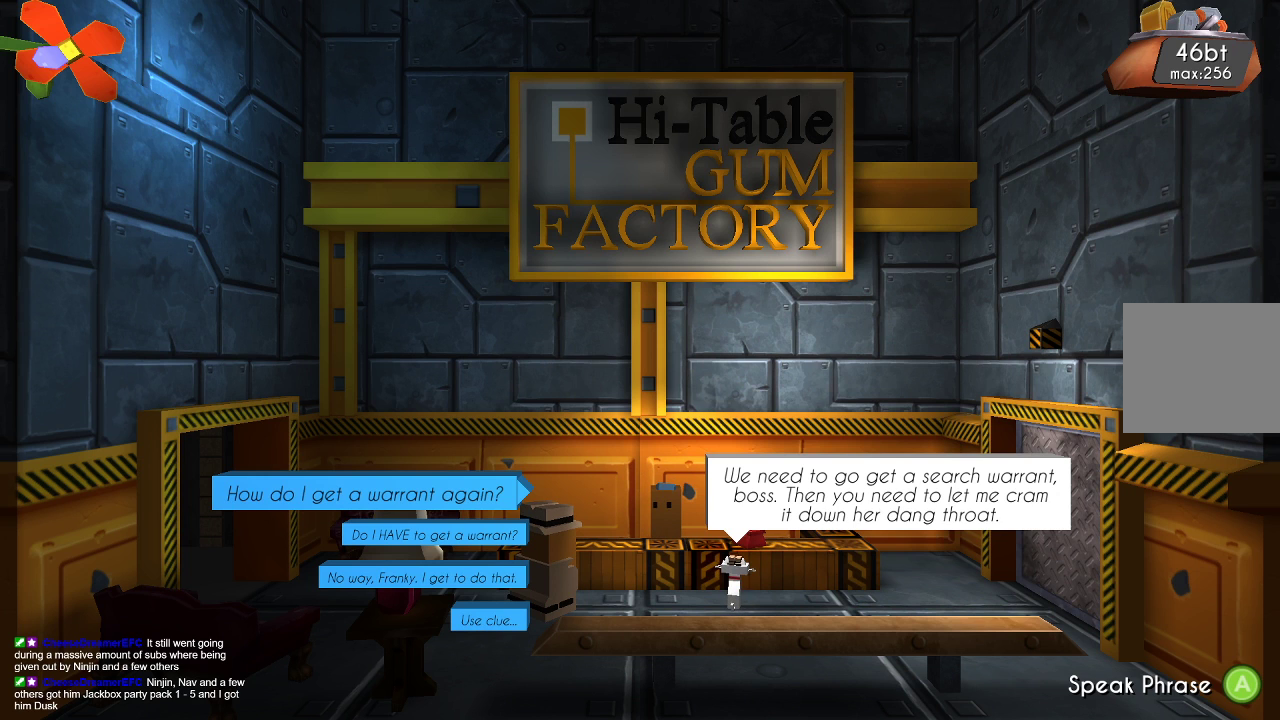
{"buttons": [], "left_stick": "down", "right_stick": "center", "events": [[467, "left_stick", "down"]]}
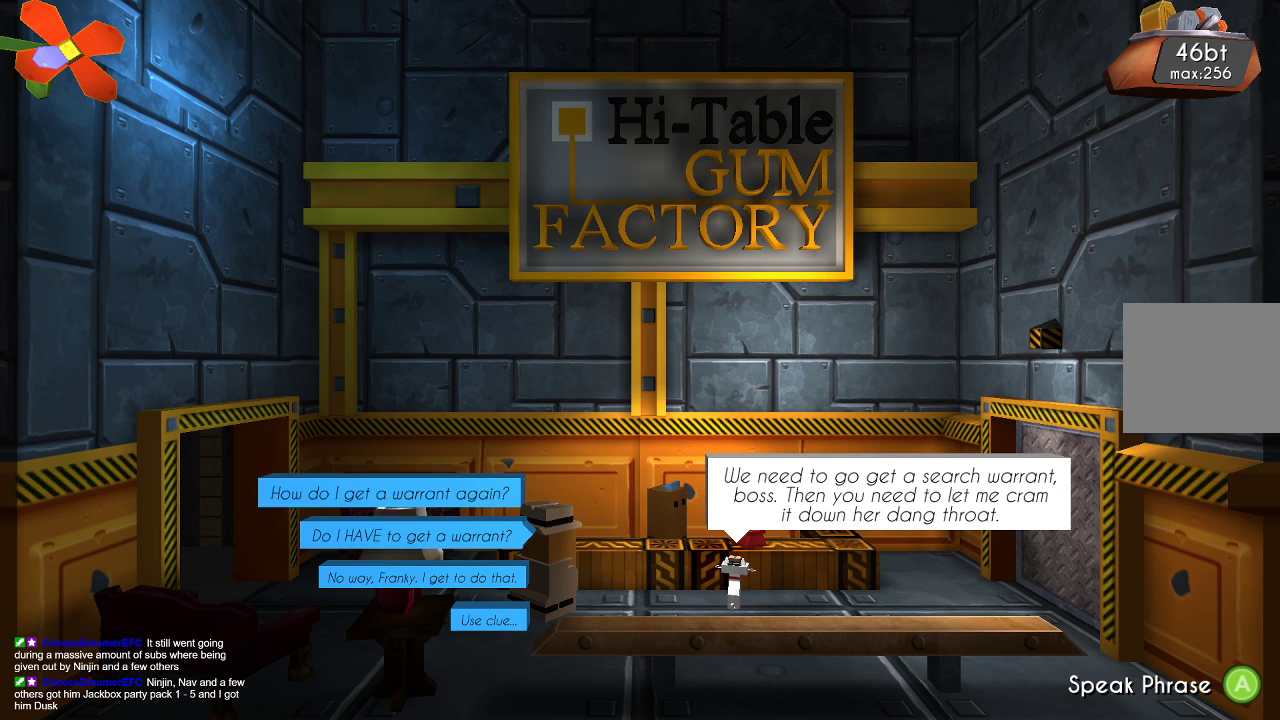
{"buttons": [], "left_stick": "center", "right_stick": "center", "events": [[167, "left_stick", "center"]]}
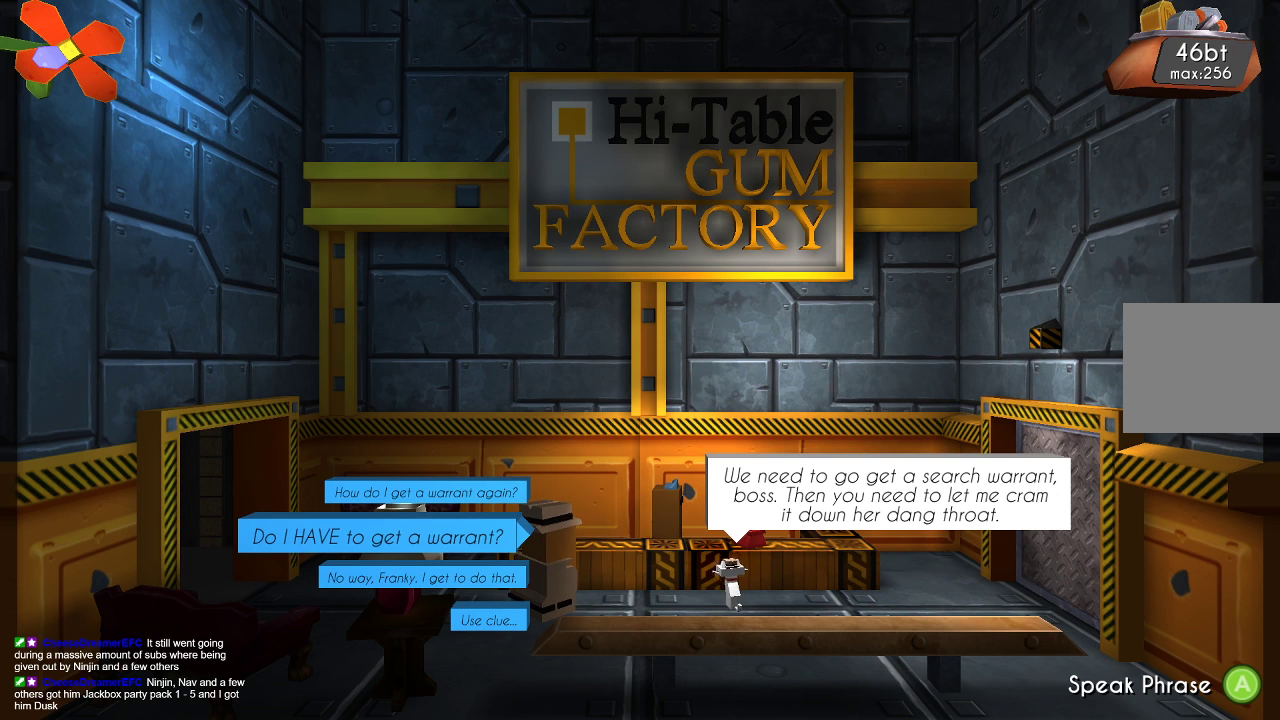
{"buttons": [], "left_stick": "center", "right_stick": "center", "events": []}
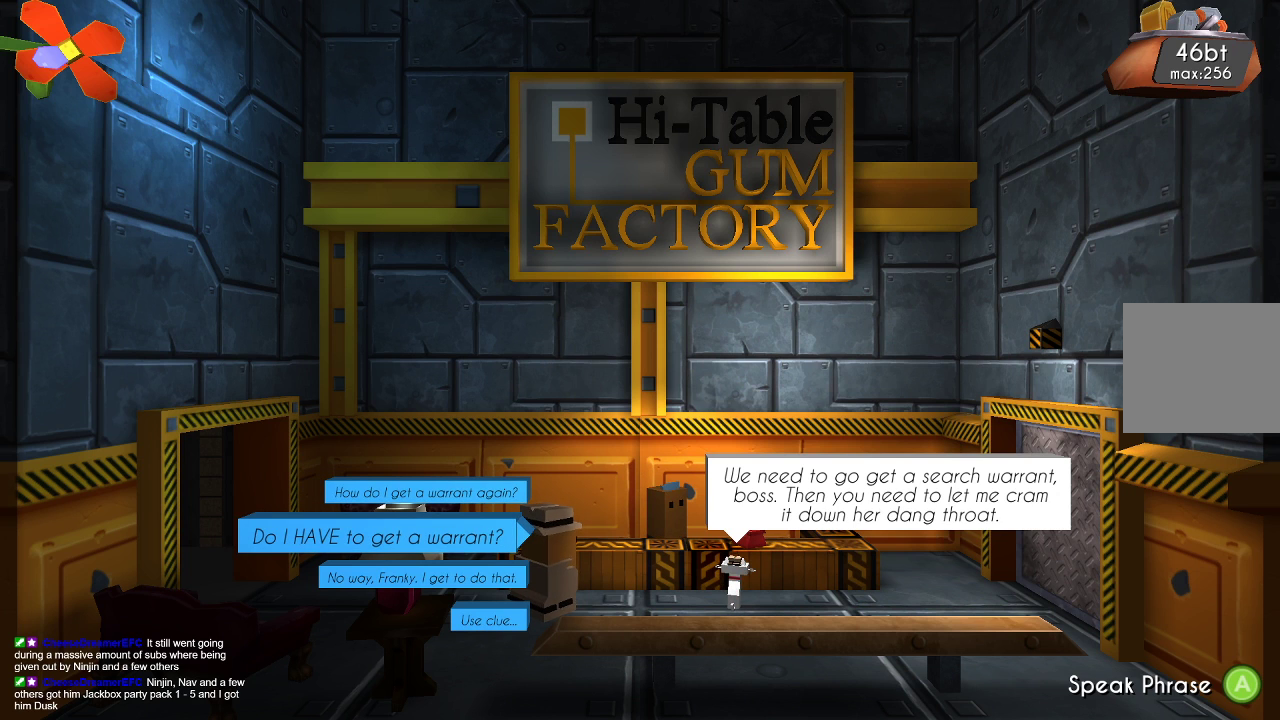
{"buttons": [], "left_stick": "center", "right_stick": "center", "events": []}
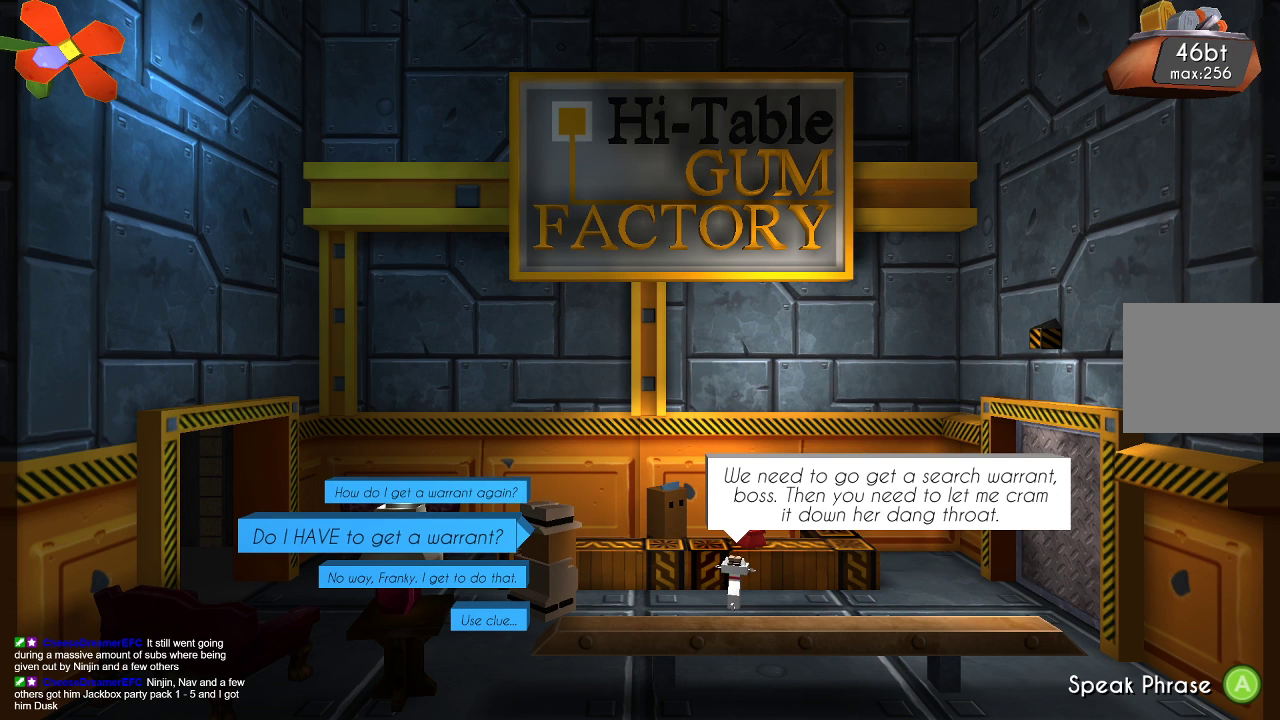
{"buttons": [], "left_stick": "center", "right_stick": "center", "events": [[33, "CROSS", "down"], [167, "CROSS", "up"]]}